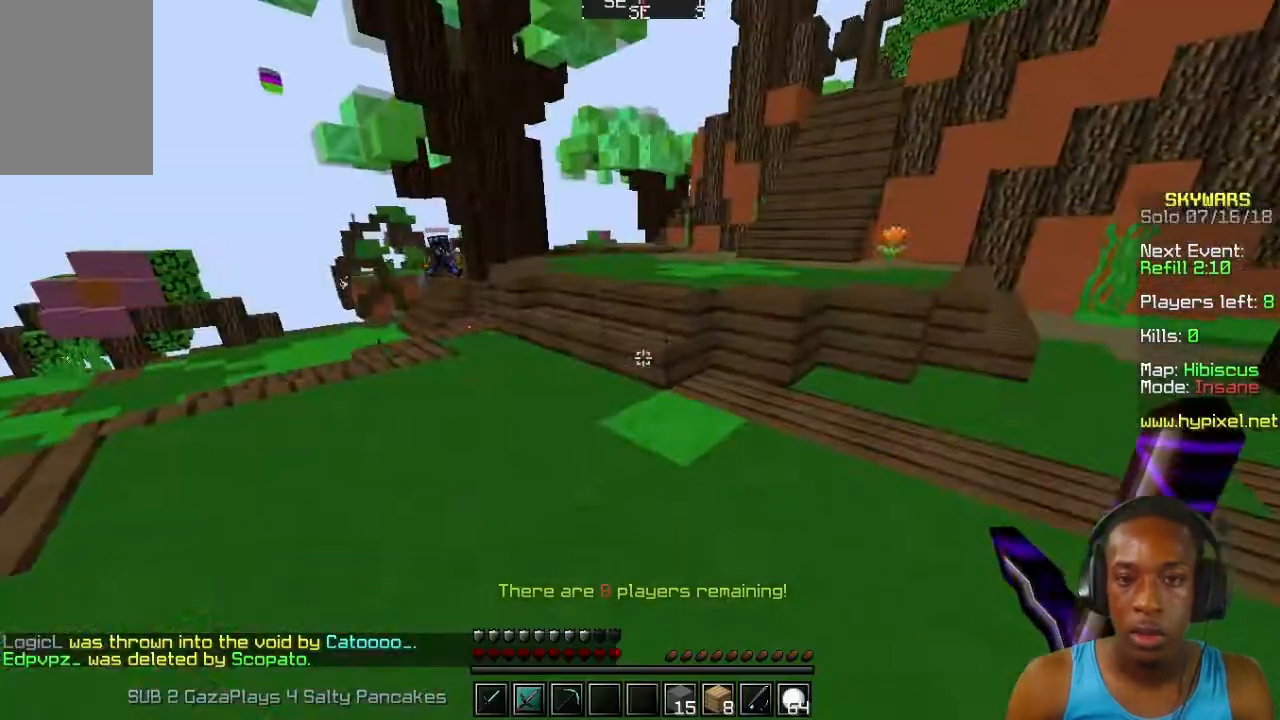
Gameplay with keyboard and mouse; each line is a JSON object with the keys and mouse buttons held at the frame after it. "events" lists presses ("down") and releases ("up") of "a", "d", "s", "w", "mouse_left" and "mouse_right" between this image and that frame as [ms after this image, input, new state], when the widget could be followed in between. "mouse_left", "mouse_right" = the "left", "right" buttons of the "mouse" list. No other keys are recorded. Fast repeated clicks can show as one long hold. Mouse movement is not recorded.
{"keys": ["w"], "mouse": [], "events": []}
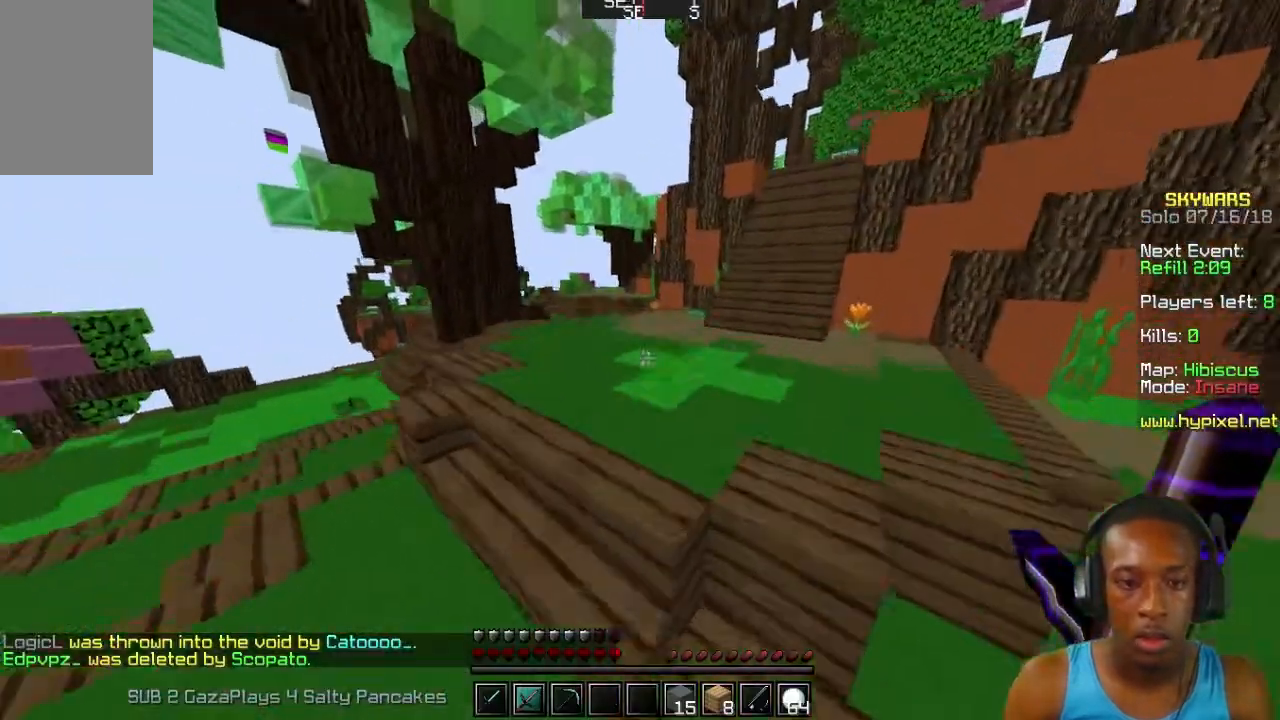
{"keys": ["w"], "mouse": [], "events": []}
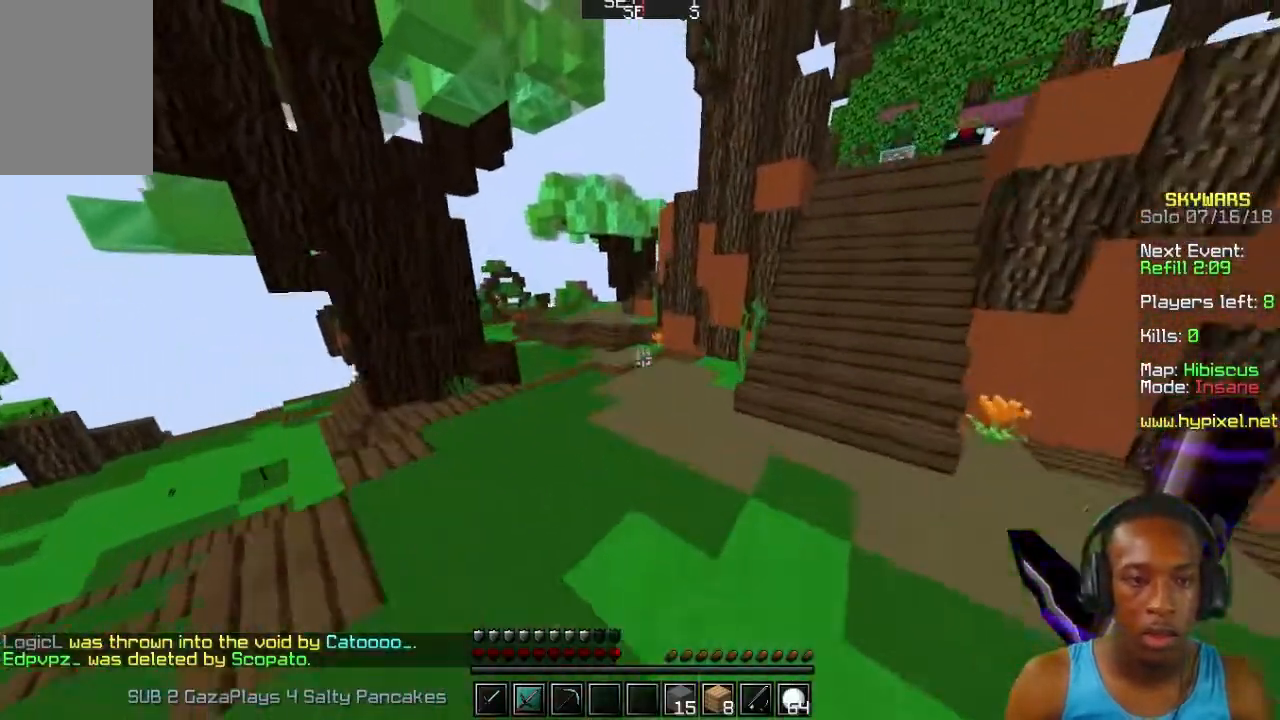
{"keys": ["w"], "mouse": [], "events": []}
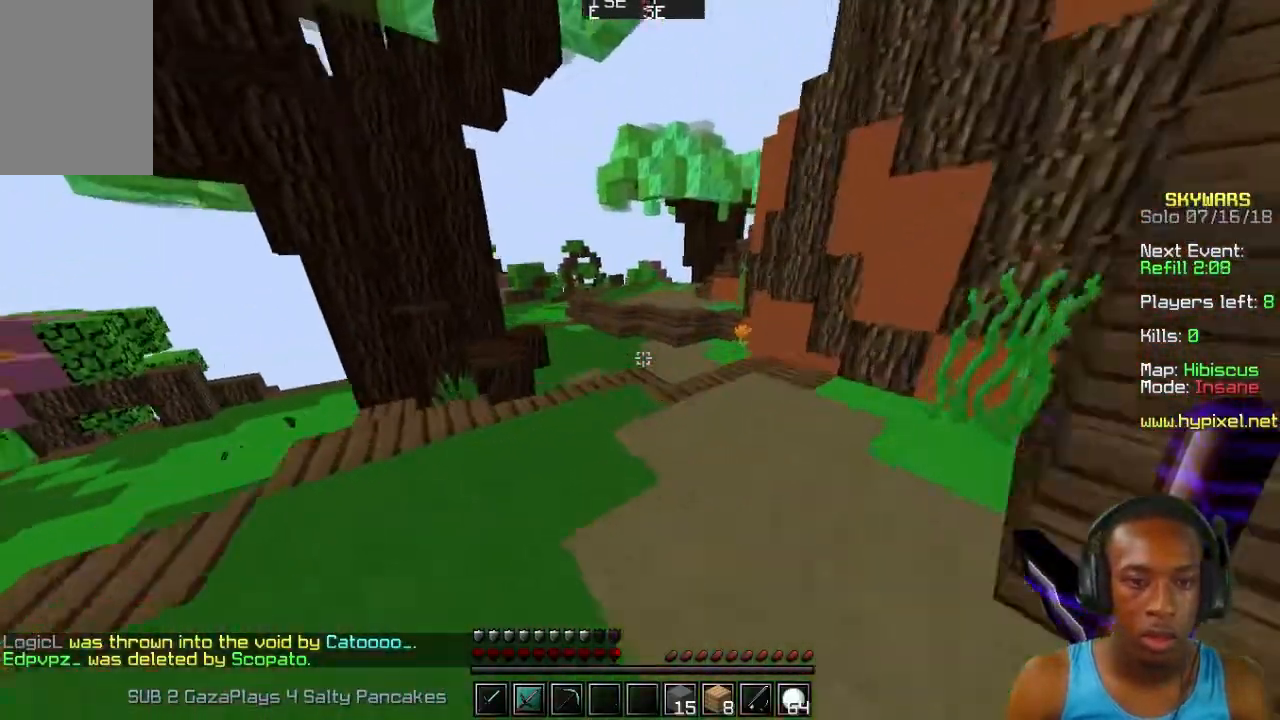
{"keys": ["w"], "mouse": [], "events": []}
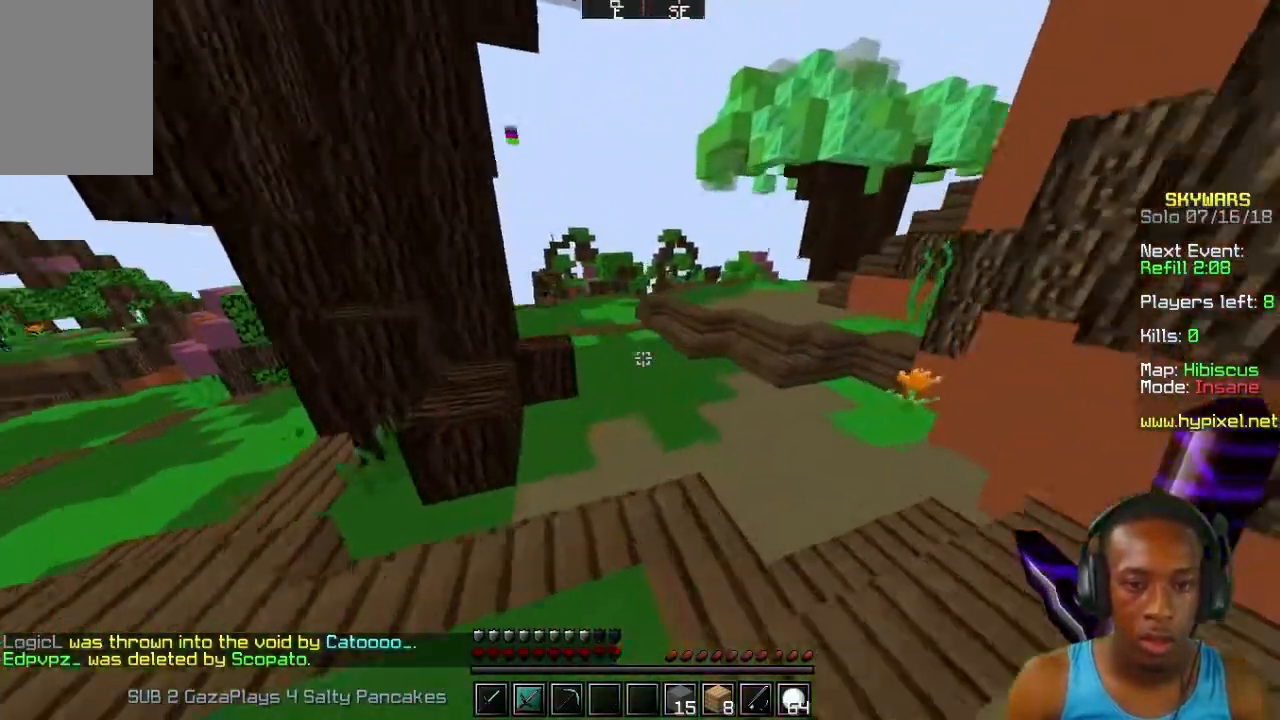
{"keys": ["w"], "mouse": [], "events": []}
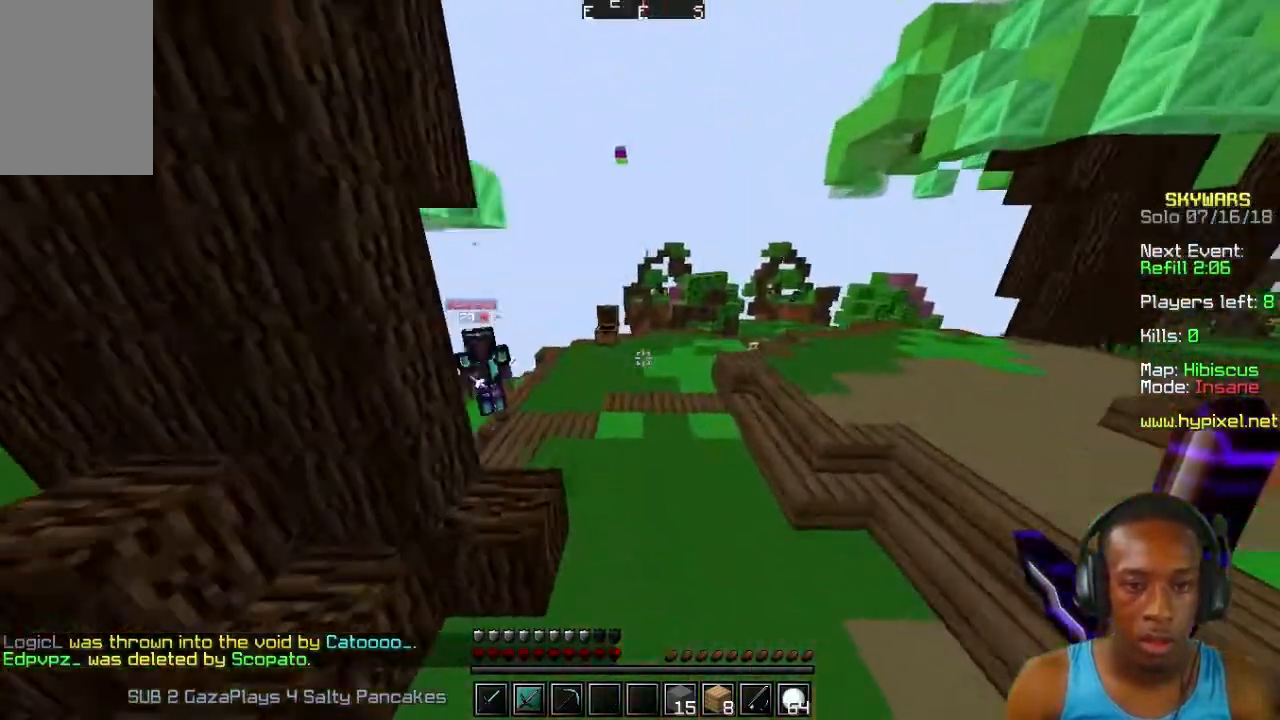
{"keys": ["w"], "mouse": [], "events": []}
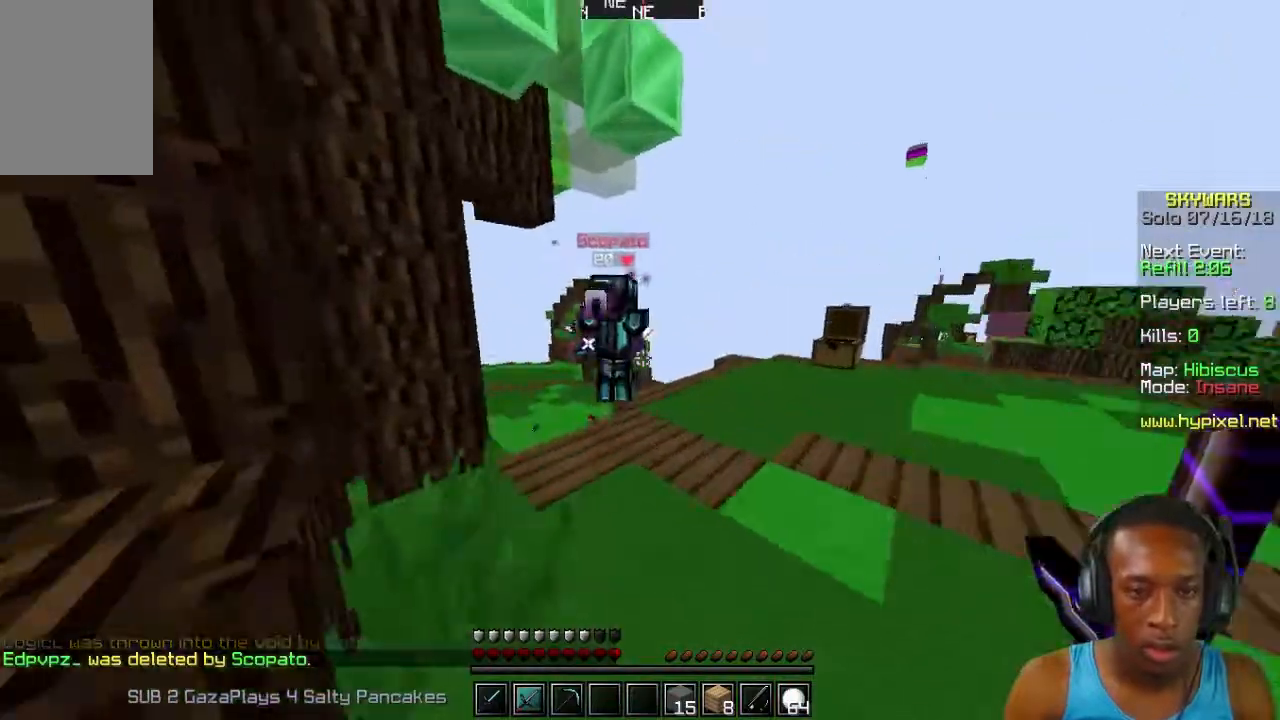
{"keys": ["w"], "mouse": ["left"], "events": [[133, "a", "down"], [167, "mouse_left", "down"], [333, "mouse_left", "up"], [367, "mouse_left", "down"], [433, "a", "up"], [467, "mouse_left", "up"], [500, "mouse_left", "down"]]}
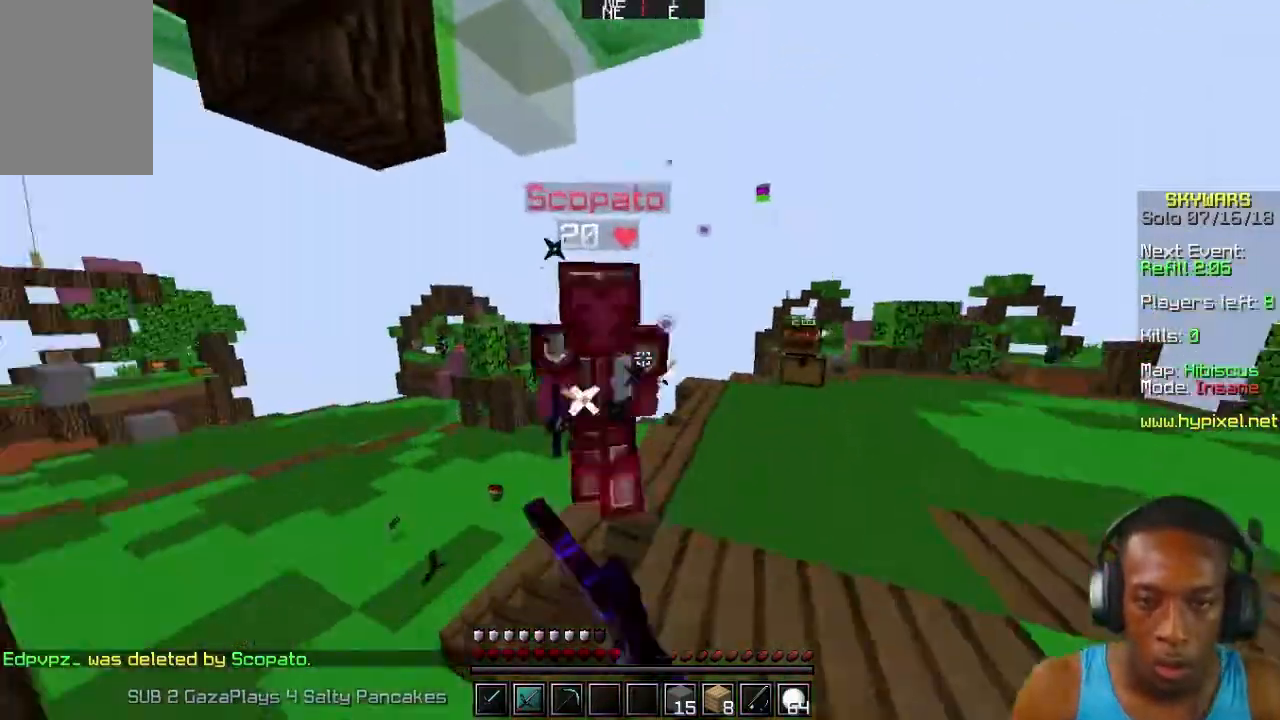
{"keys": ["w"], "mouse": ["left"], "events": [[33, "w", "up"], [67, "mouse_left", "up"], [133, "mouse_left", "down"], [233, "mouse_left", "up"], [267, "w", "down"], [333, "mouse_left", "down"], [433, "mouse_left", "up"], [467, "mouse_left", "down"]]}
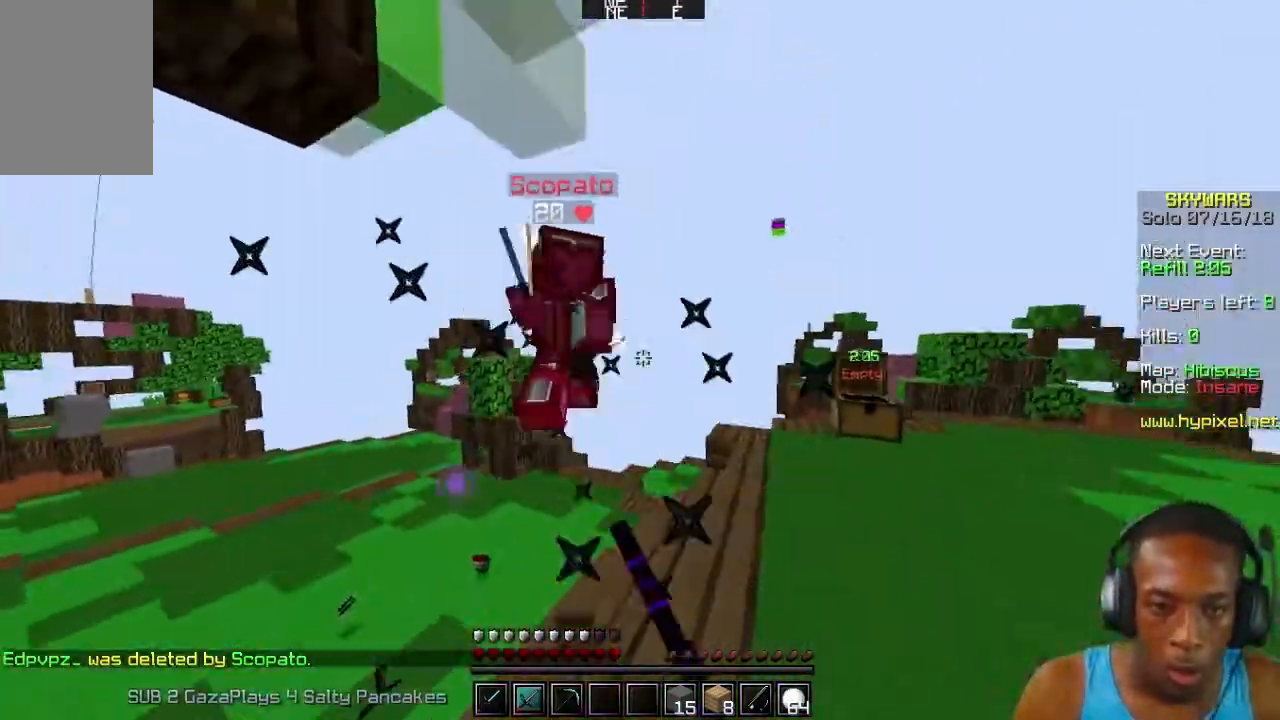
{"keys": ["w"], "mouse": ["left"], "events": [[33, "mouse_left", "up"], [67, "mouse_left", "down"], [133, "mouse_left", "up"], [167, "mouse_left", "down"], [233, "mouse_left", "up"], [333, "mouse_left", "down"], [367, "mouse_left", "up"], [433, "mouse_left", "down"]]}
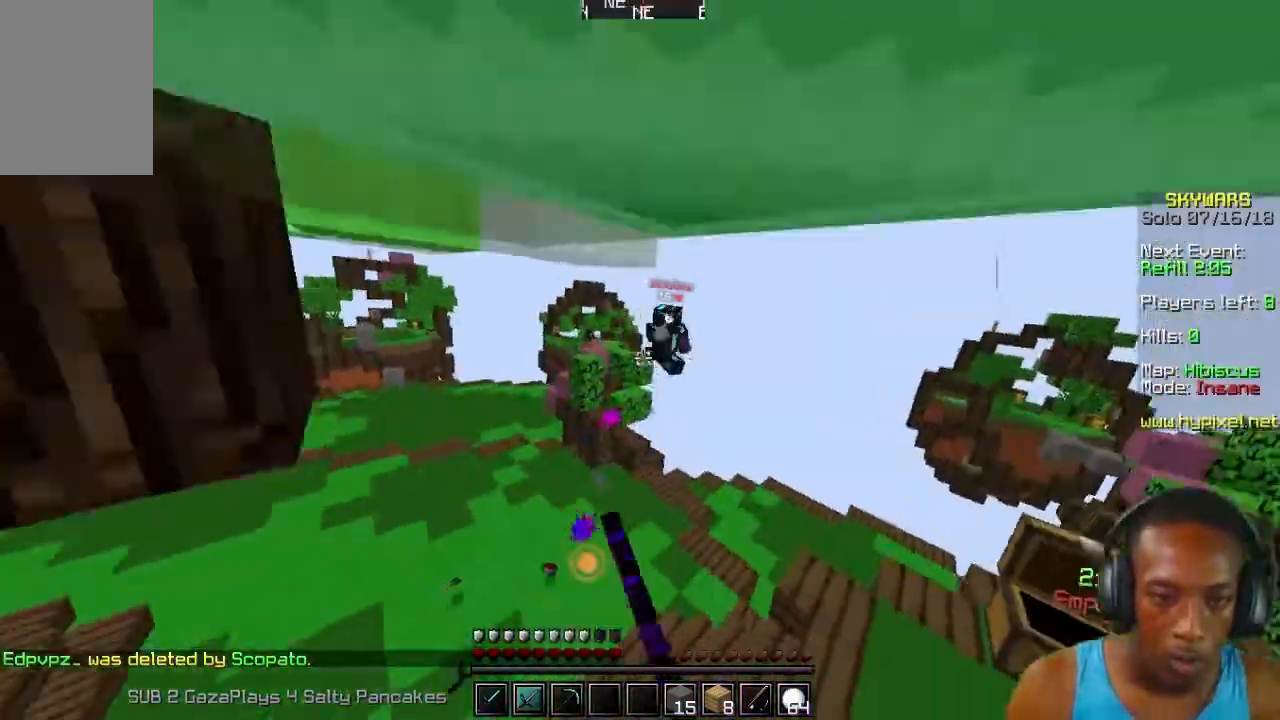
{"keys": ["w"], "mouse": [], "events": [[33, "mouse_left", "up"], [133, "a", "down"], [133, "mouse_left", "down"], [167, "mouse_left", "up"], [267, "a", "up"]]}
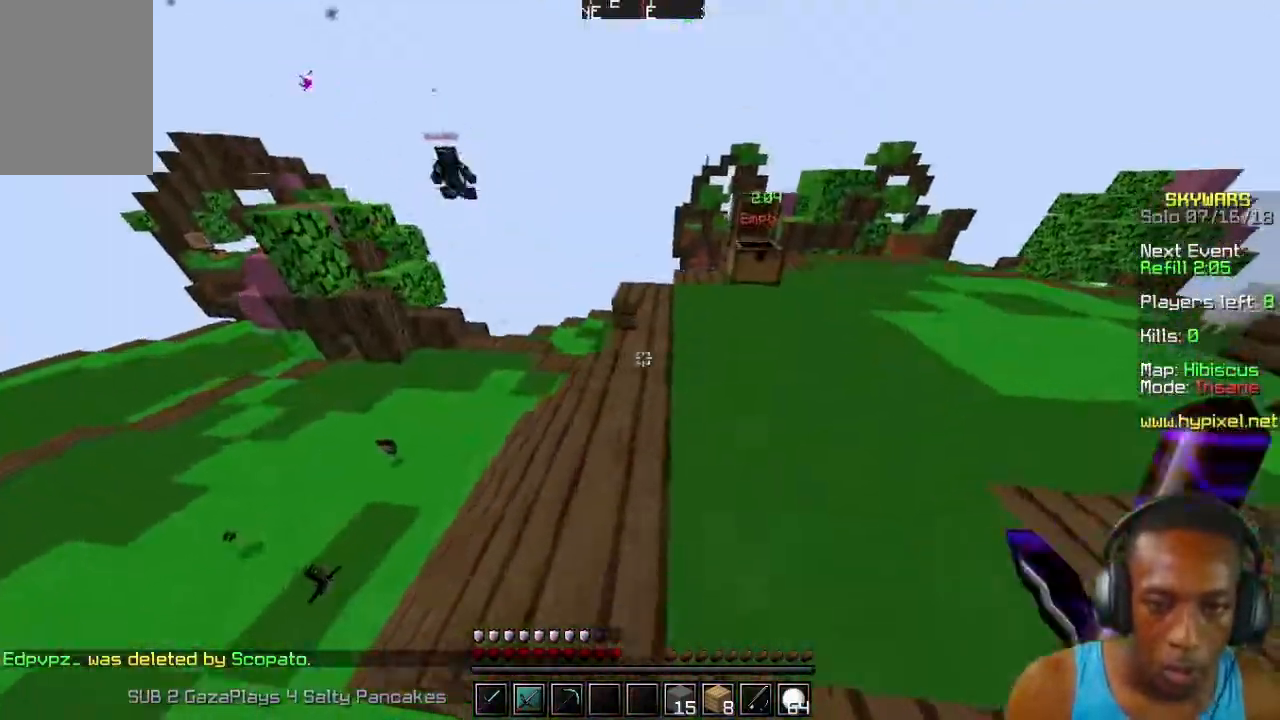
{"keys": ["w"], "mouse": [], "events": []}
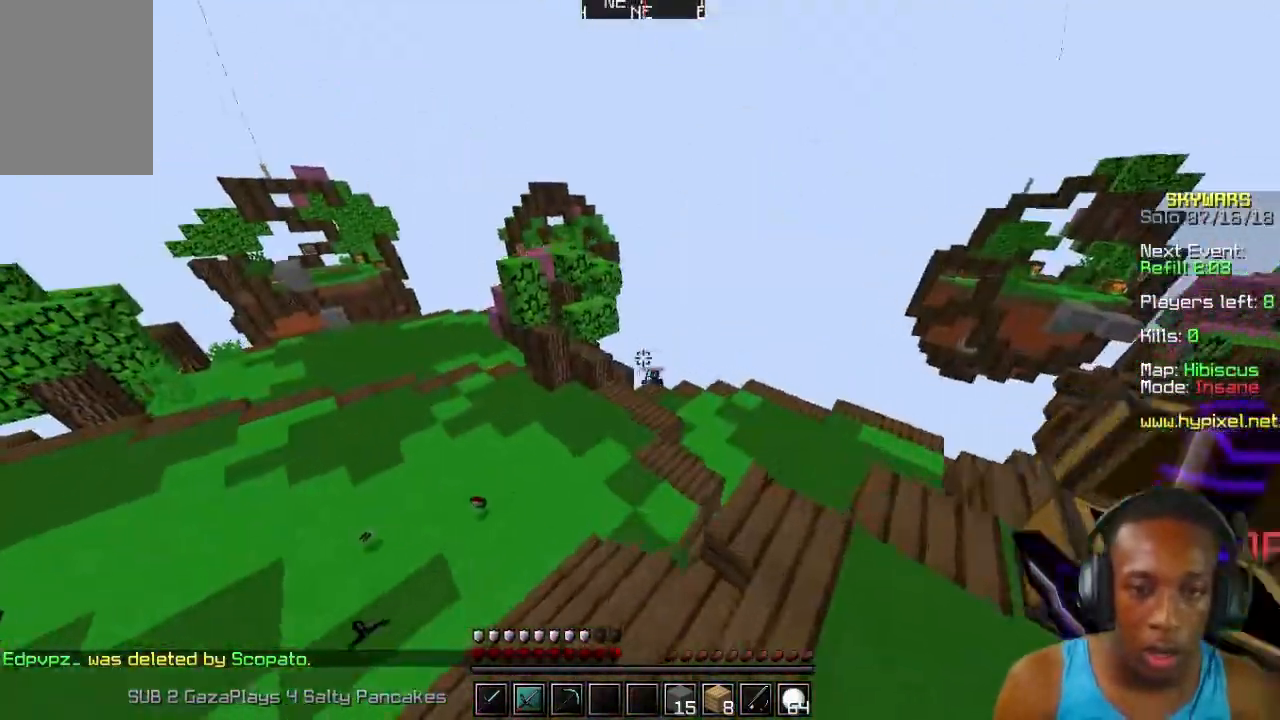
{"keys": ["a", "w"], "mouse": [], "events": [[233, "a", "down"]]}
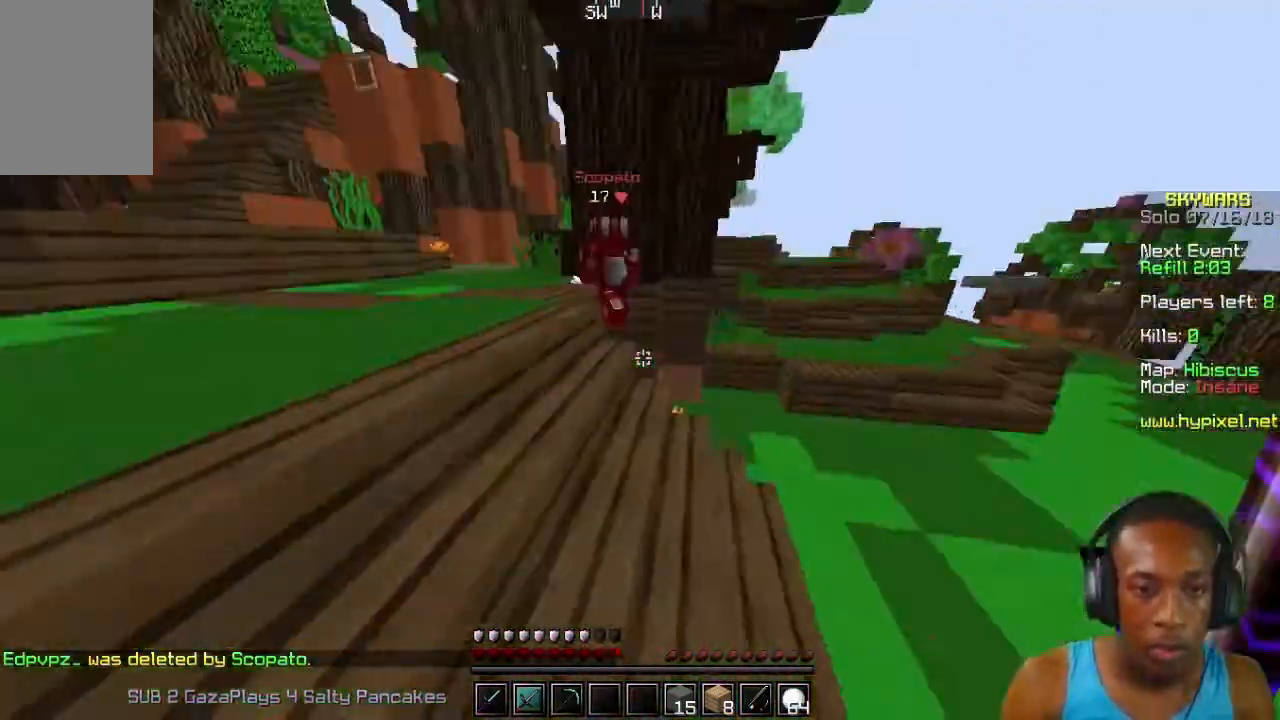
{"keys": ["a", "w"], "mouse": [], "events": []}
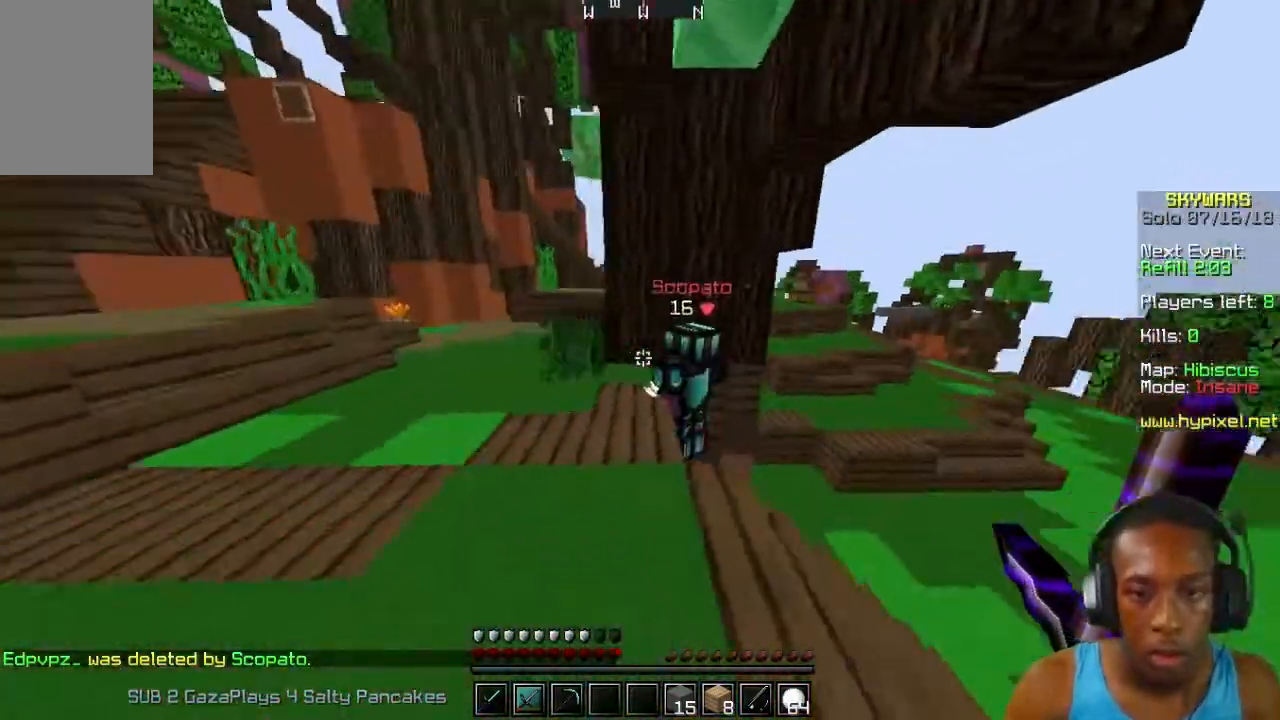
{"keys": ["a", "w"], "mouse": [], "events": []}
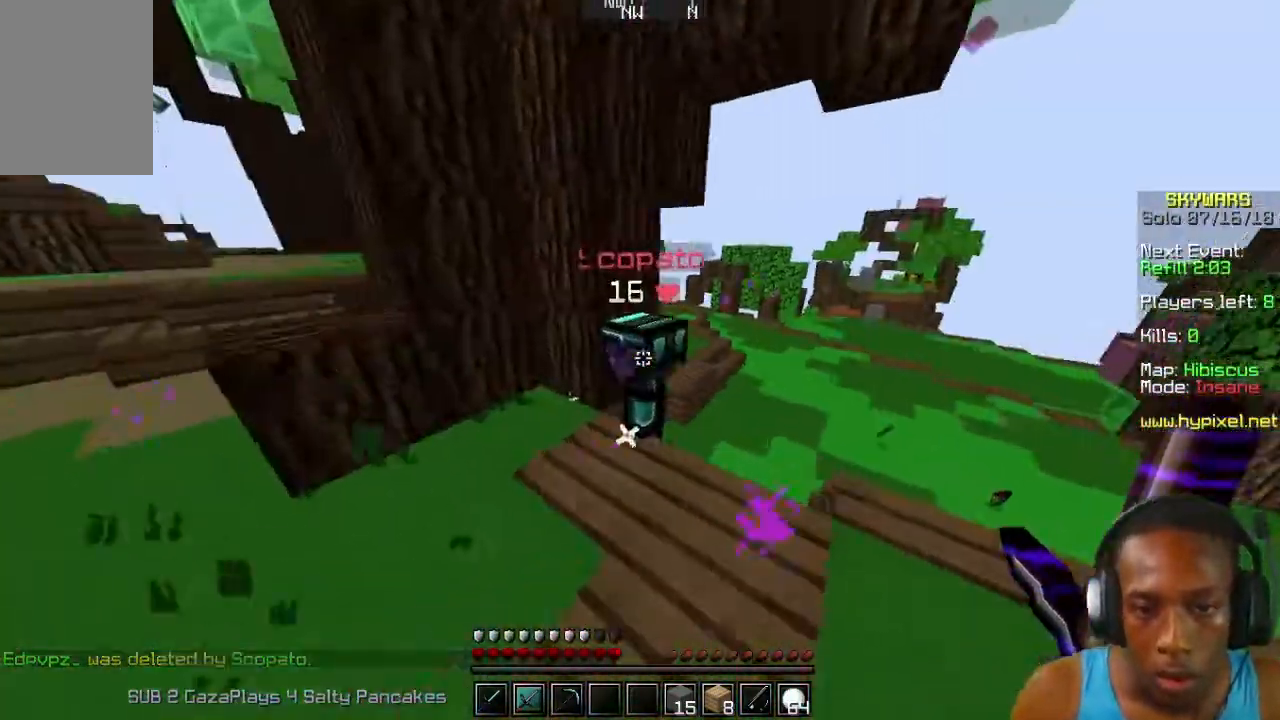
{"keys": ["w"], "mouse": ["left"], "events": [[33, "mouse_left", "down"], [133, "mouse_left", "up"], [233, "a", "up"], [233, "mouse_left", "down"], [233, "w", "up"], [267, "mouse_left", "up"], [333, "mouse_left", "down"], [433, "mouse_left", "up"], [467, "mouse_left", "down"], [467, "w", "down"]]}
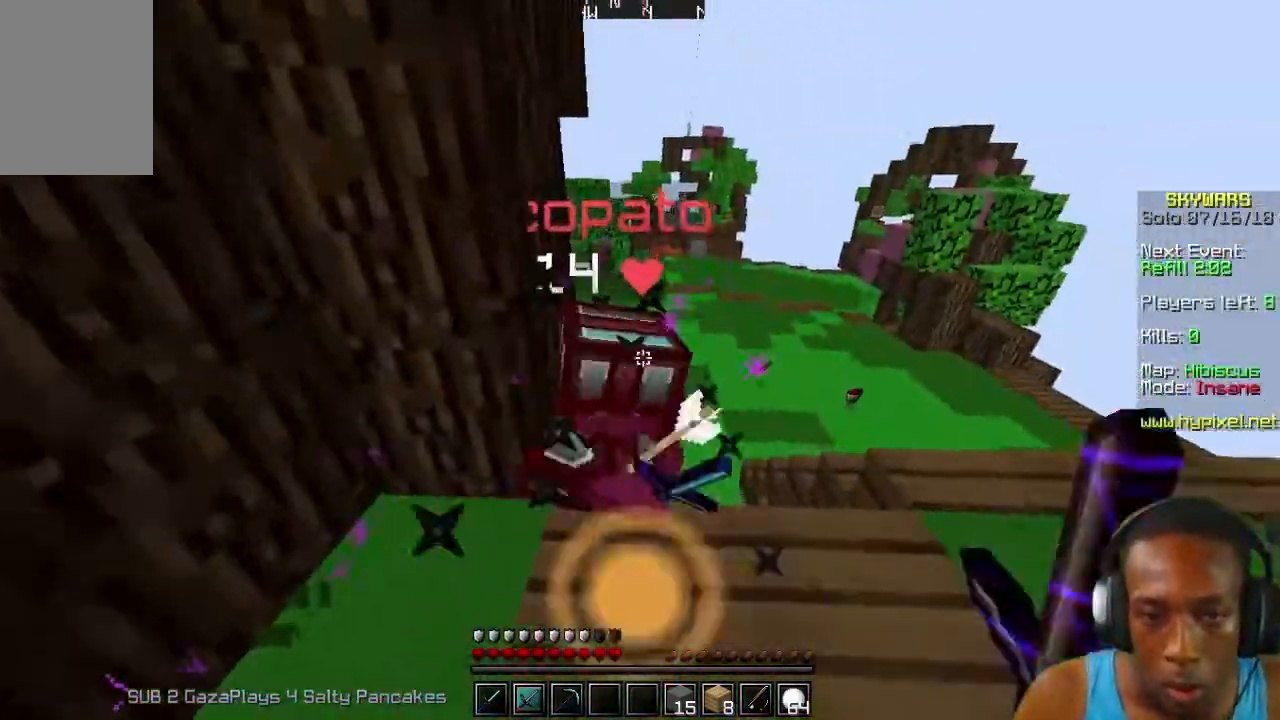
{"keys": [], "mouse": [], "events": [[33, "mouse_left", "up"], [67, "mouse_left", "down"], [133, "mouse_left", "up"], [133, "w", "up"], [167, "mouse_left", "down"], [233, "mouse_left", "up"], [233, "w", "down"], [333, "mouse_left", "down"], [367, "mouse_left", "up"], [367, "w", "up"], [433, "mouse_left", "down"], [467, "mouse_left", "up"]]}
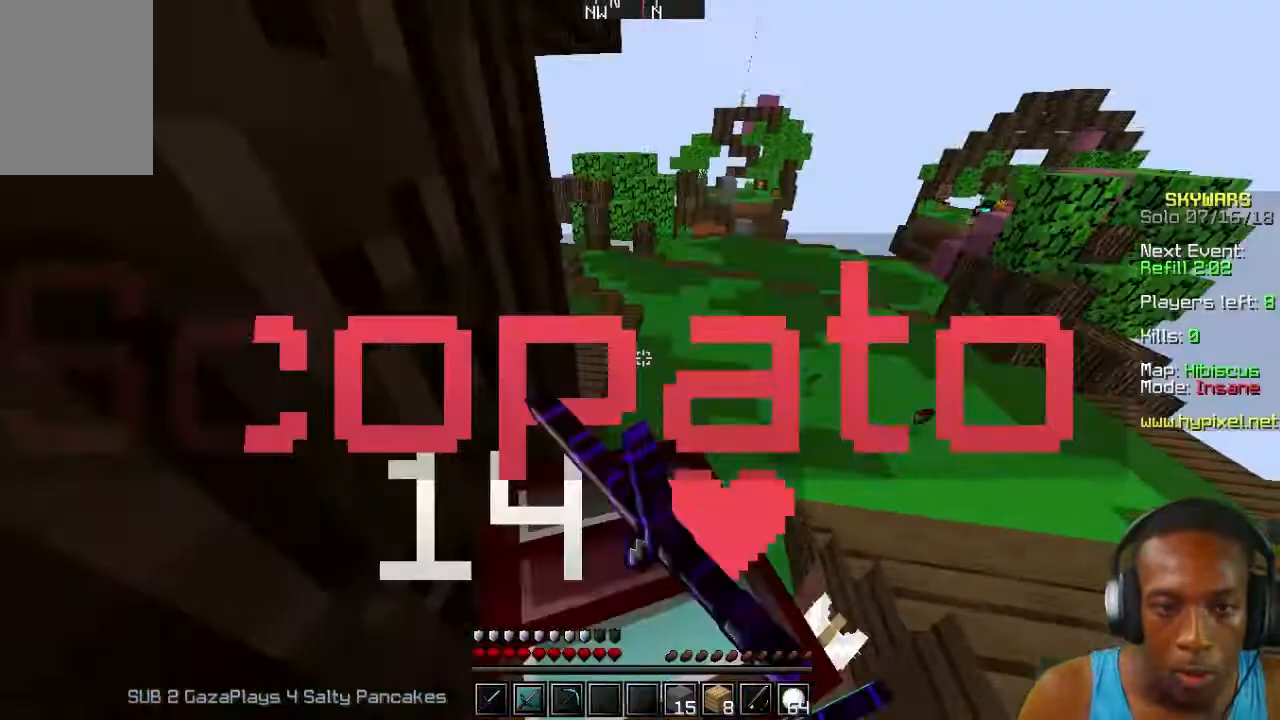
{"keys": [], "mouse": [], "events": [[33, "mouse_left", "down"], [67, "mouse_left", "up"], [133, "mouse_left", "down"], [233, "mouse_left", "up"], [233, "s", "down"], [267, "mouse_left", "down"], [367, "mouse_left", "up"], [367, "s", "up"], [433, "mouse_left", "down"], [467, "mouse_left", "up"]]}
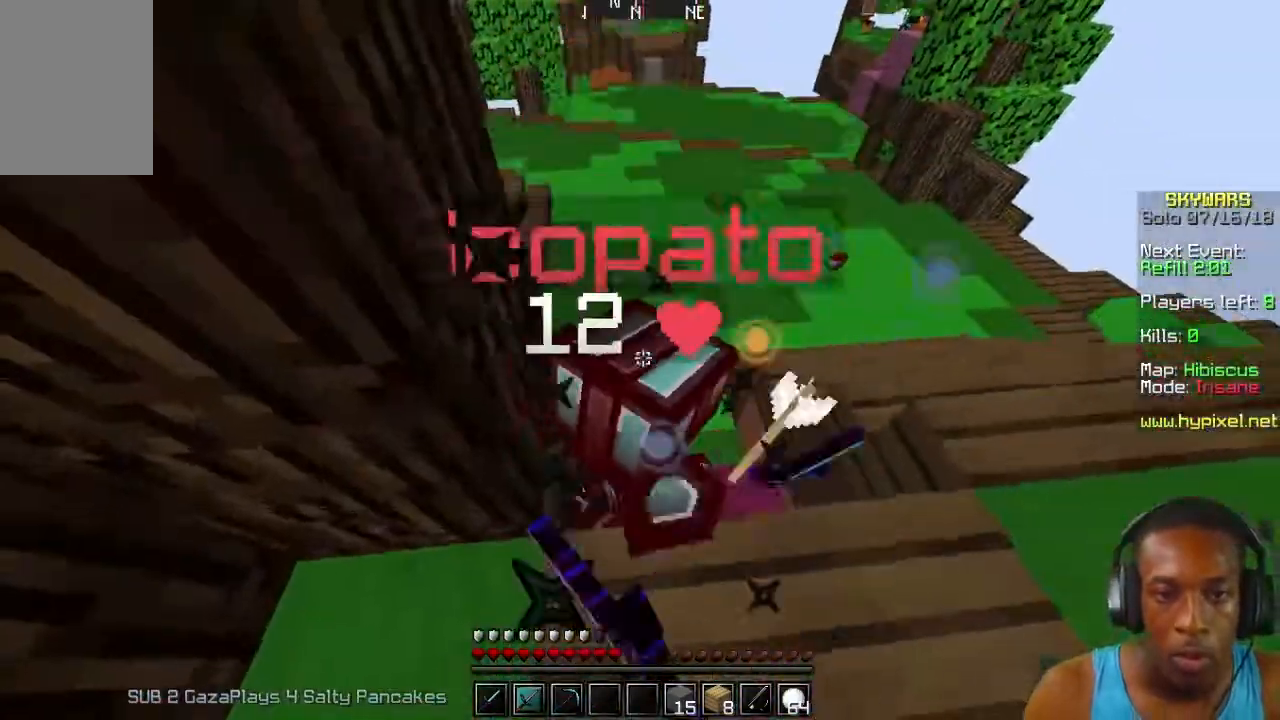
{"keys": ["w"], "mouse": [], "events": [[33, "mouse_left", "down"], [33, "s", "down"], [100, "mouse_left", "up"], [167, "mouse_left", "down"], [167, "s", "up"], [233, "mouse_left", "up"], [267, "mouse_left", "down"], [333, "mouse_left", "up"], [333, "w", "down"], [367, "mouse_left", "down"], [467, "mouse_left", "up"]]}
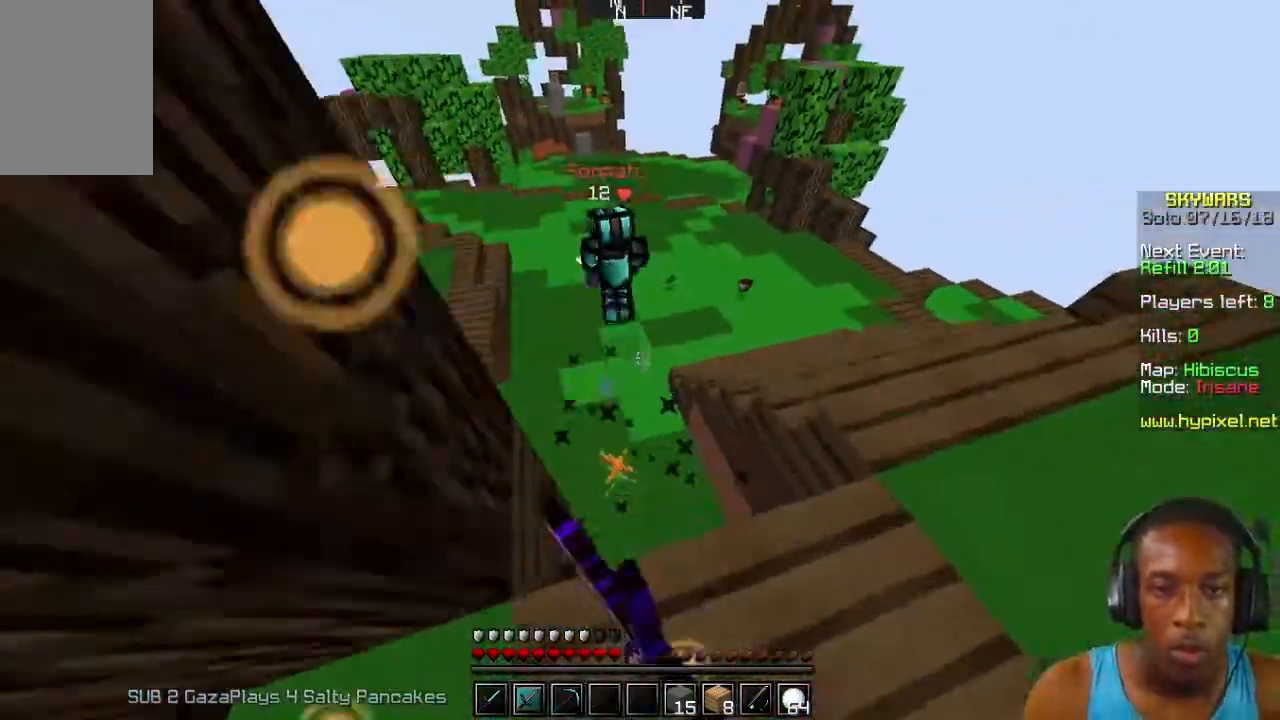
{"keys": ["w"], "mouse": [], "events": [[33, "mouse_left", "down"], [67, "mouse_left", "up"], [67, "w", "up"], [167, "mouse_left", "down"], [167, "w", "down"], [233, "mouse_left", "up"], [333, "mouse_left", "down"], [367, "mouse_left", "up"]]}
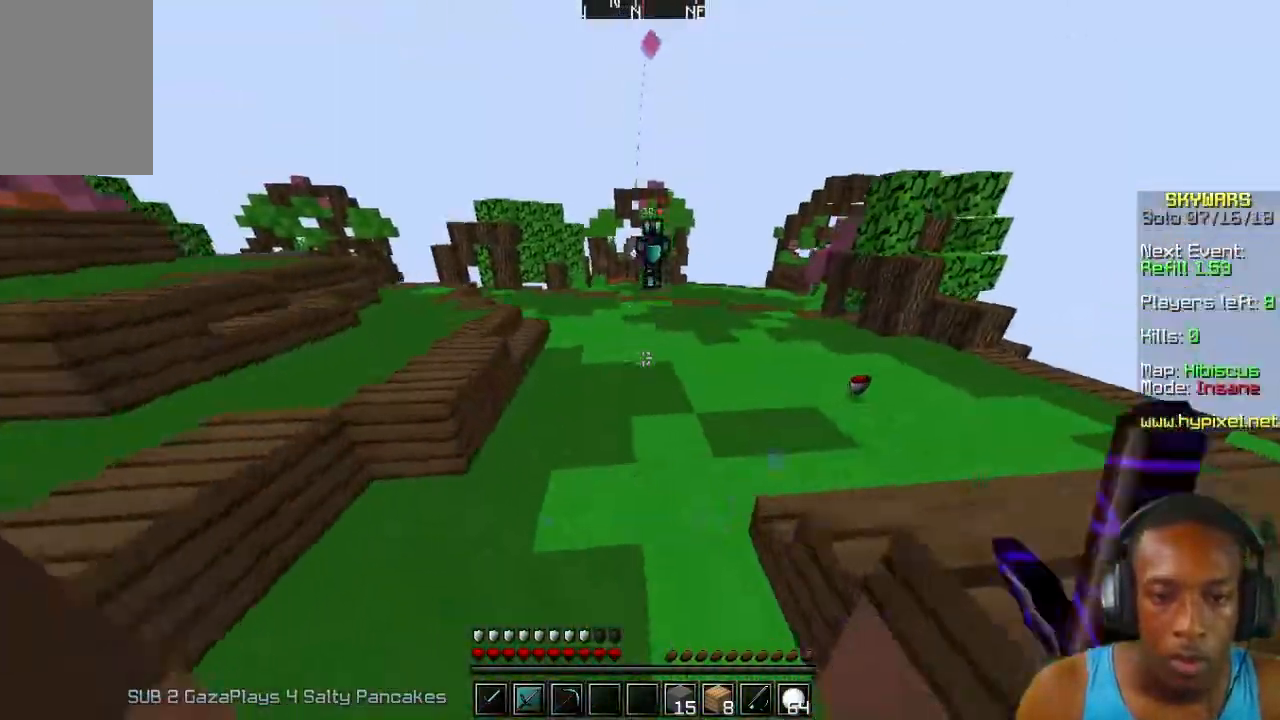
{"keys": ["w"], "mouse": [], "events": []}
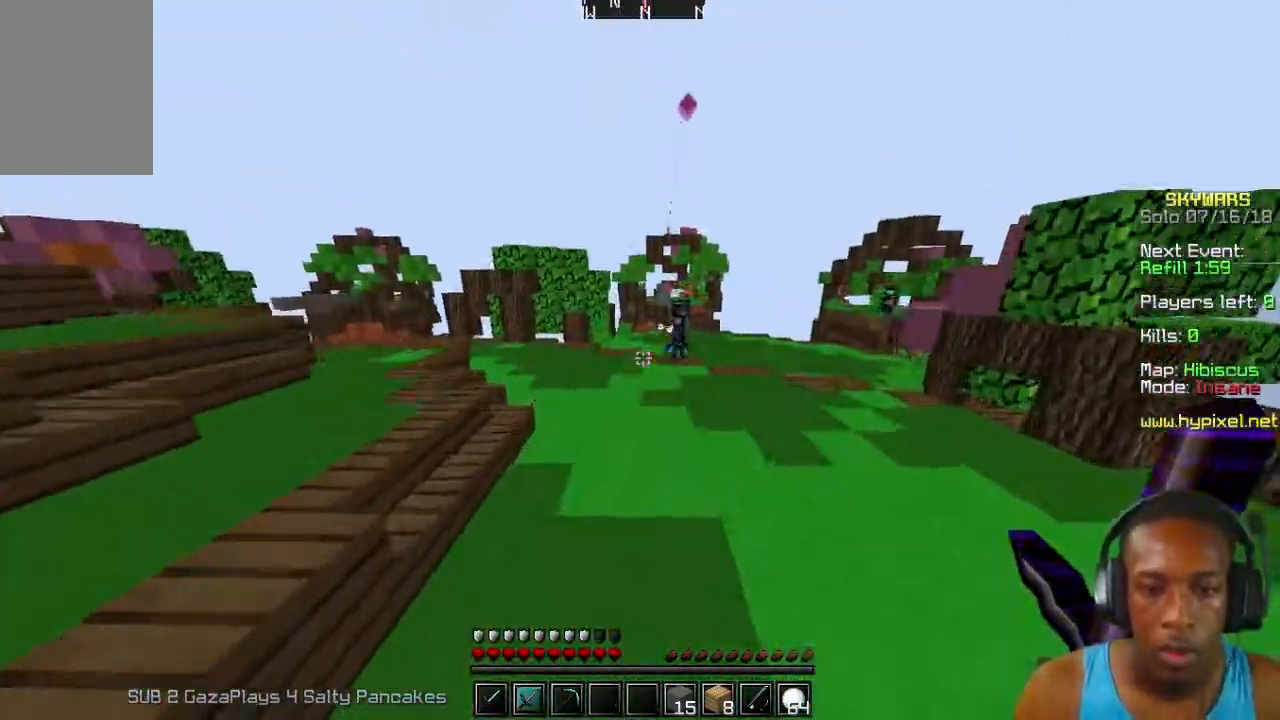
{"keys": ["w"], "mouse": [], "events": []}
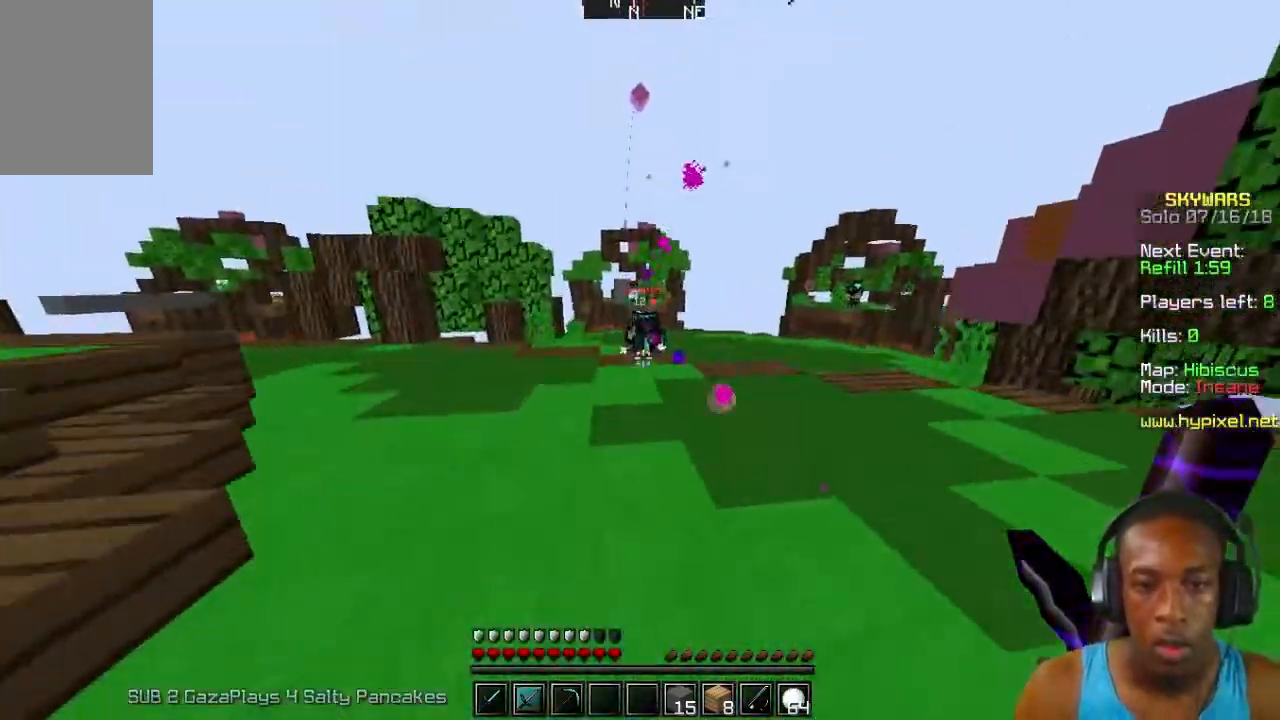
{"keys": ["w"], "mouse": [], "events": []}
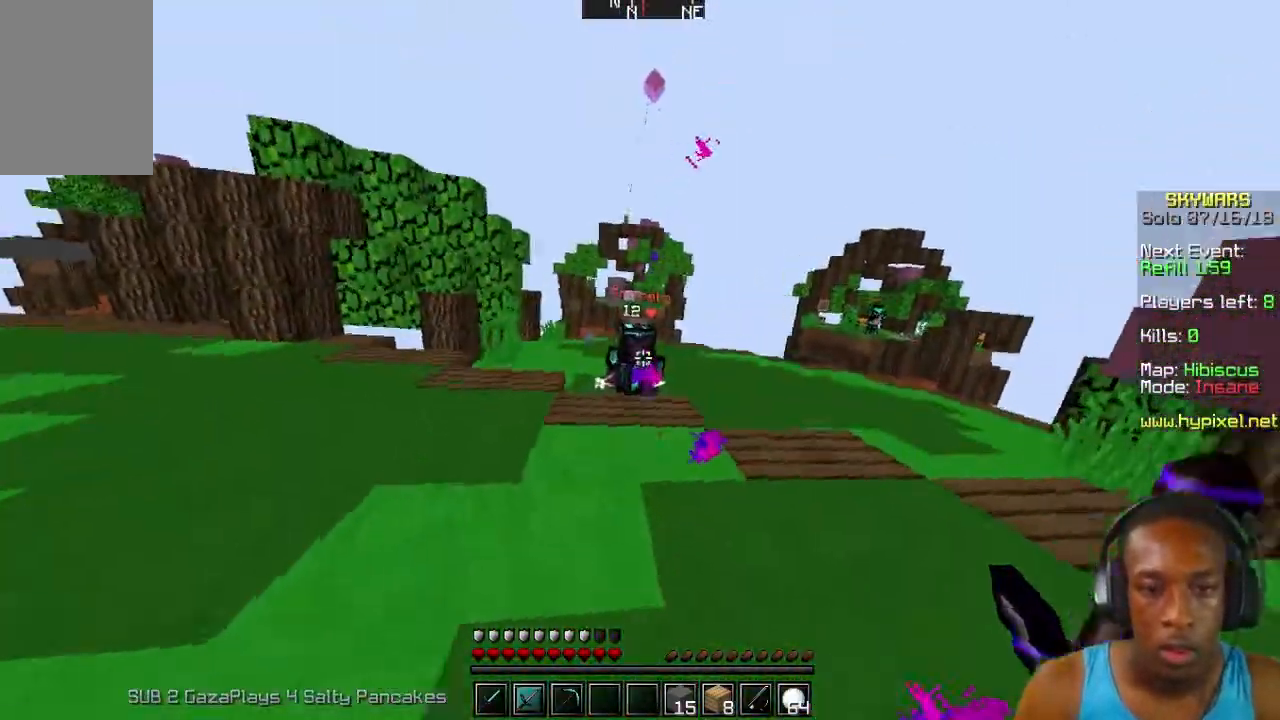
{"keys": ["a", "w"], "mouse": [], "events": [[433, "a", "down"]]}
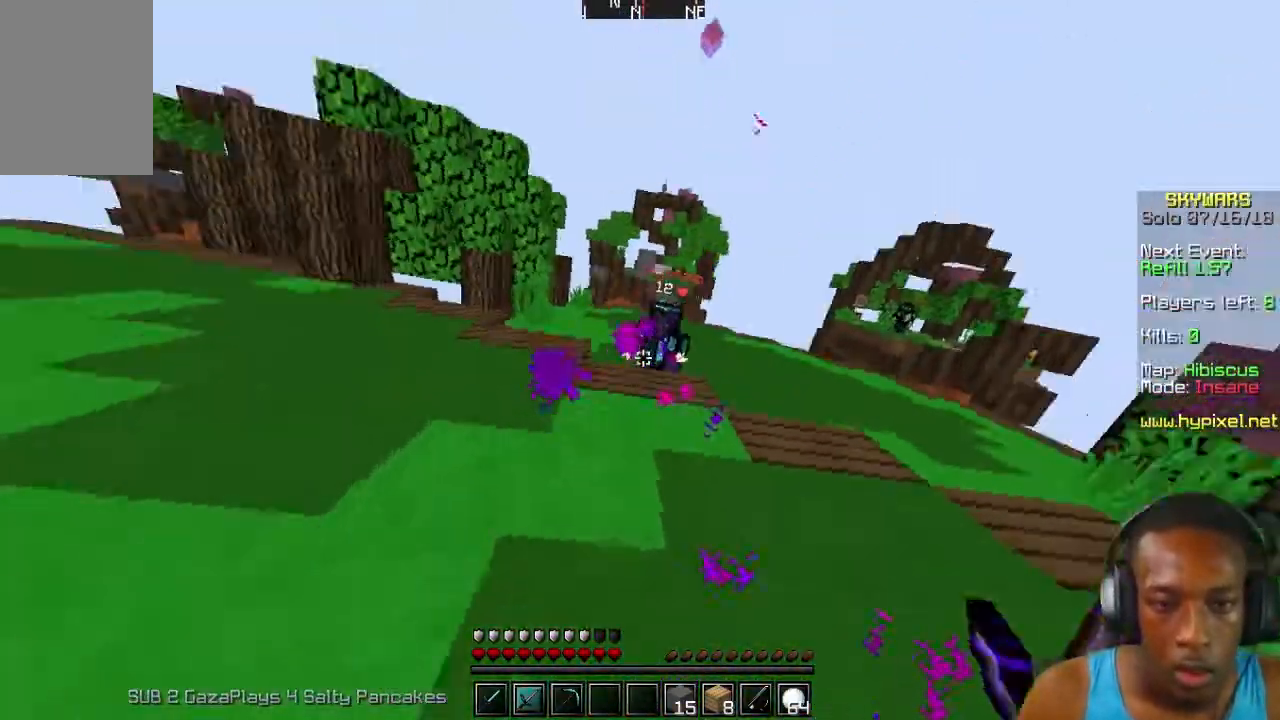
{"keys": ["a", "w"], "mouse": [], "events": []}
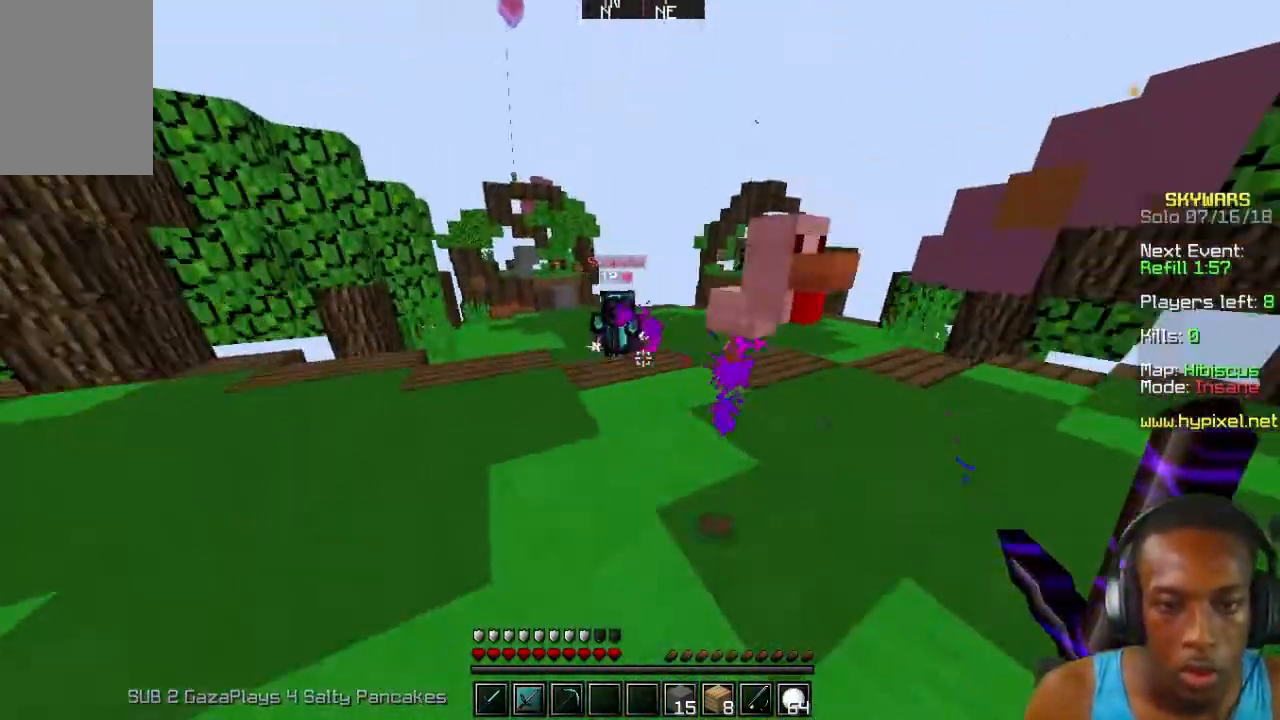
{"keys": ["w"], "mouse": [], "events": [[367, "a", "up"]]}
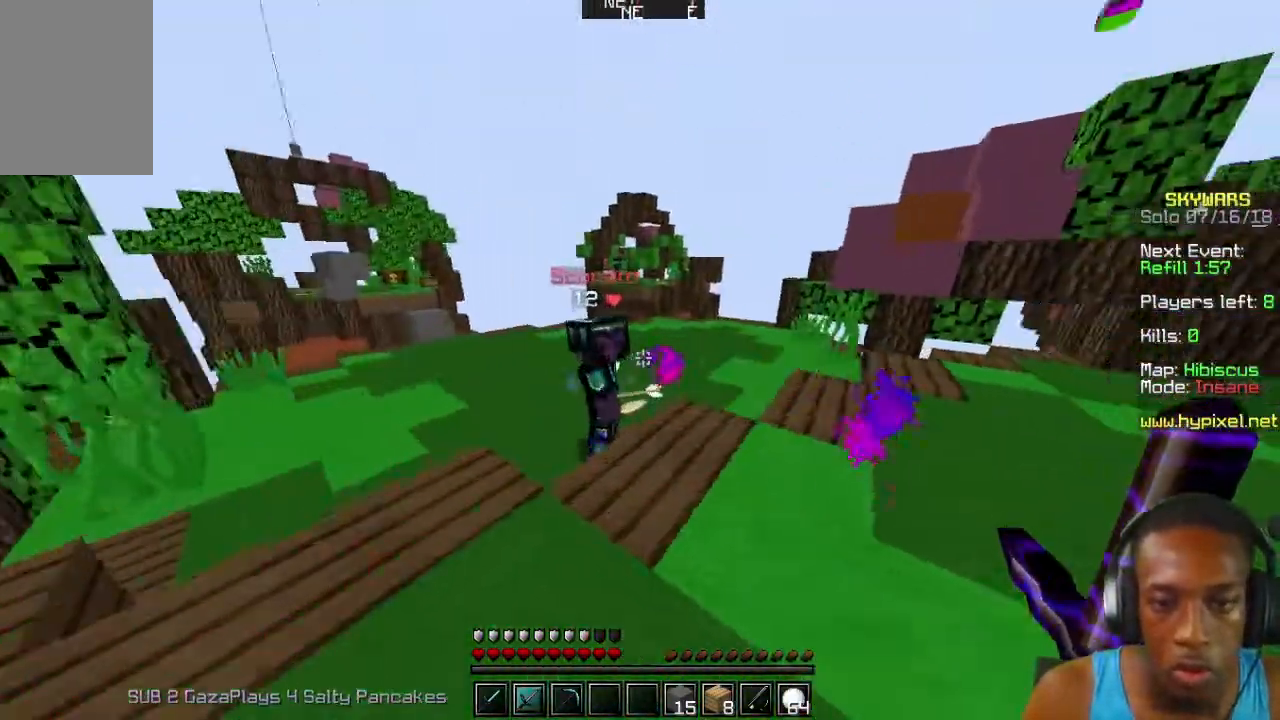
{"keys": [], "mouse": ["left"], "events": [[133, "mouse_left", "down"], [233, "mouse_left", "up"], [267, "mouse_left", "down"], [367, "mouse_left", "up"], [400, "mouse_left", "down"], [433, "w", "up"], [467, "mouse_left", "up"], [500, "mouse_left", "down"]]}